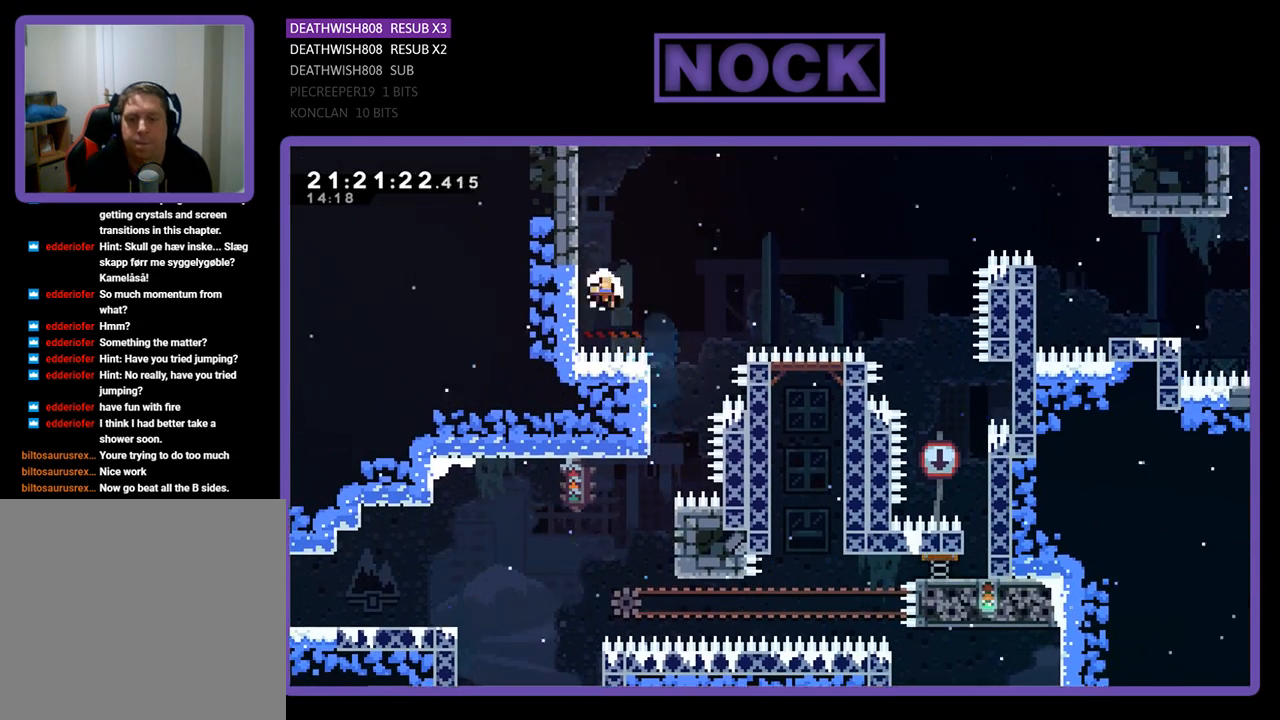
Gameplay with a controller (PlayStation layout); each line is a JSON object with the inputs held at the frame after it. "events" lists button and stick changes between this image and that frame as [ms after this image, input, new state], when the widget could be followed in between.
{"buttons": [], "left_stick": "center", "right_stick": "center", "events": [[67, "DPAD_RIGHT", "up"], [200, "DPAD_UP", "up"], [233, "CROSS", "up"], [267, "CIRCLE", "up"], [267, "R2", "up"]]}
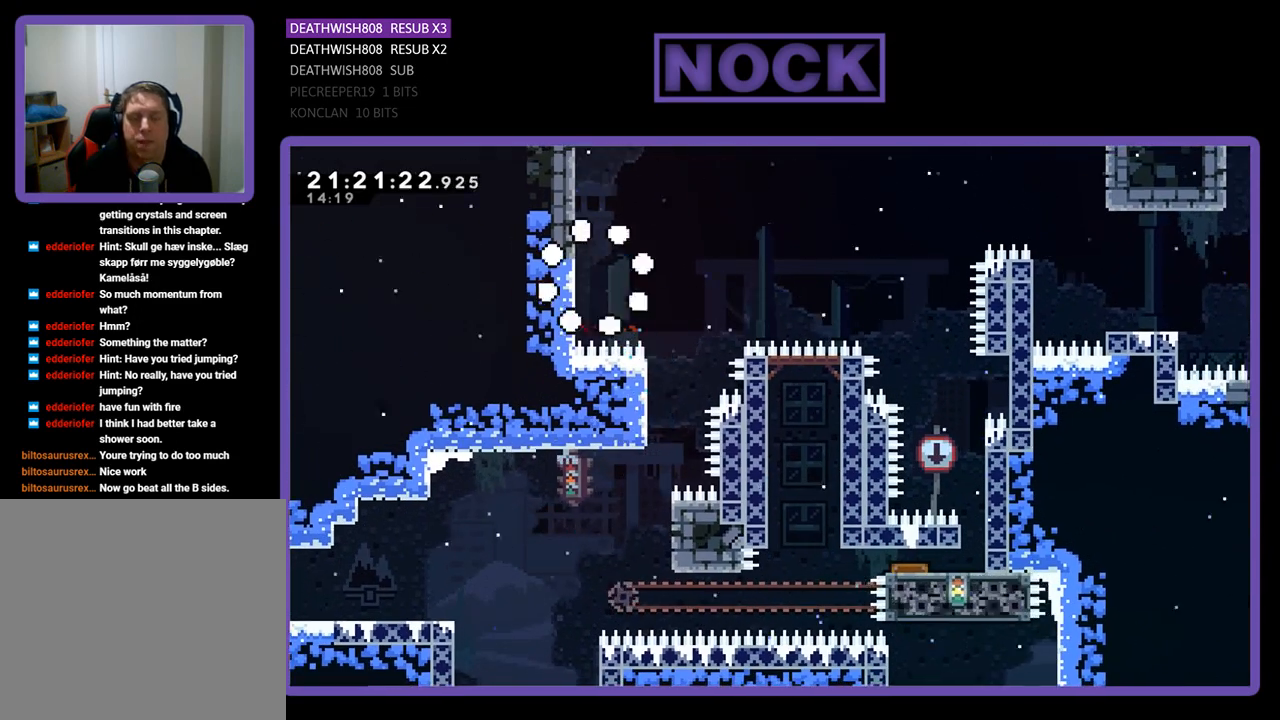
{"buttons": [], "left_stick": "center", "right_stick": "center", "events": []}
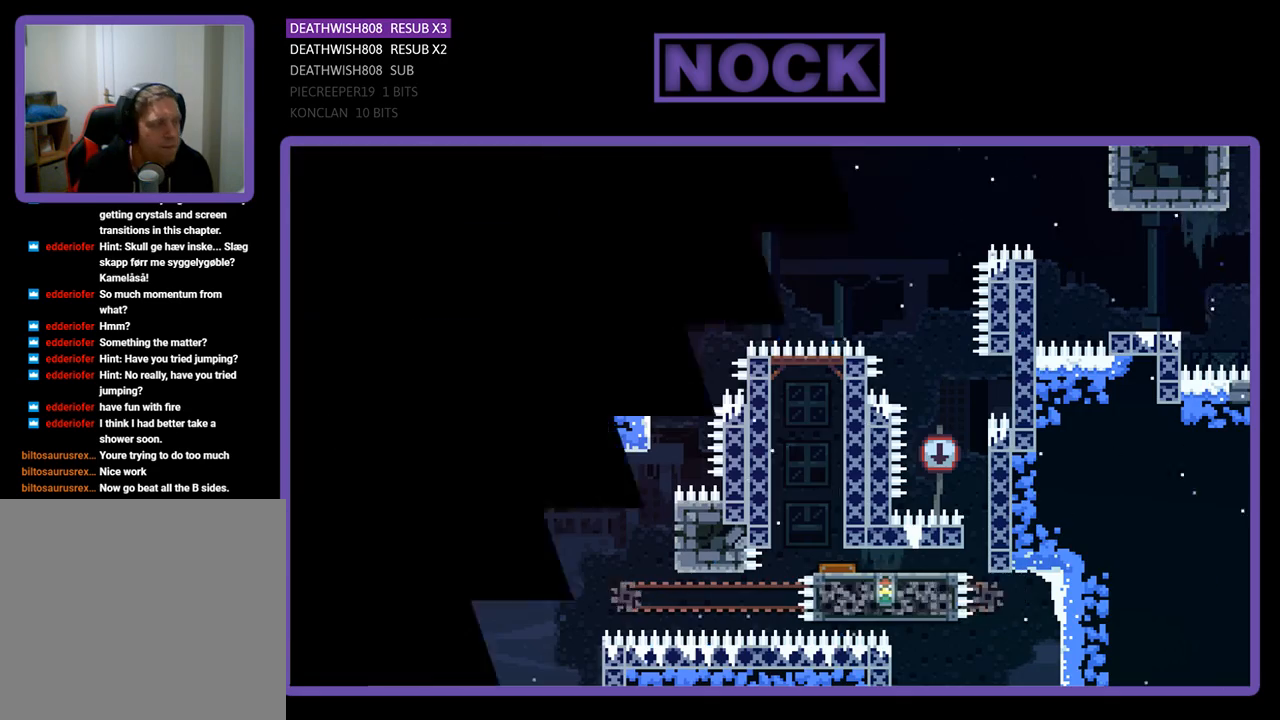
{"buttons": [], "left_stick": "center", "right_stick": "center", "events": []}
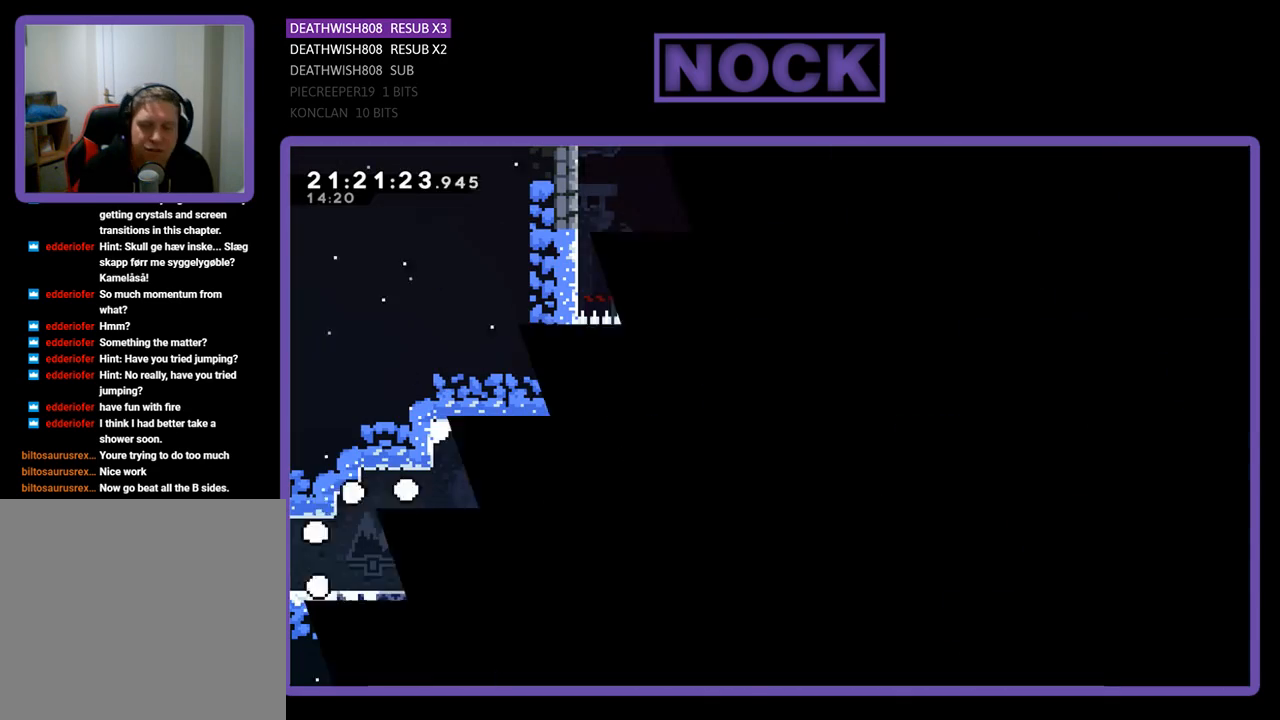
{"buttons": ["DPAD_RIGHT"], "left_stick": "center", "right_stick": "center", "events": [[300, "DPAD_RIGHT", "down"]]}
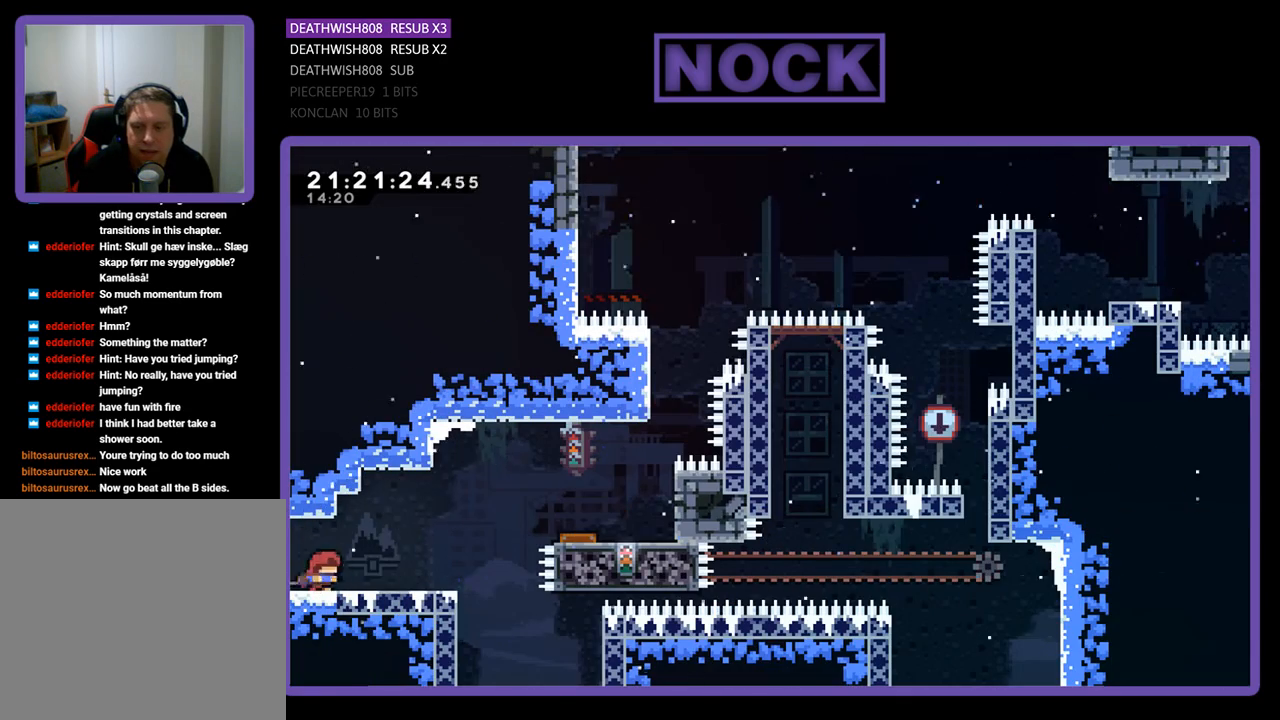
{"buttons": ["CROSS", "DPAD_RIGHT"], "left_stick": "center", "right_stick": "center", "events": [[500, "CROSS", "down"]]}
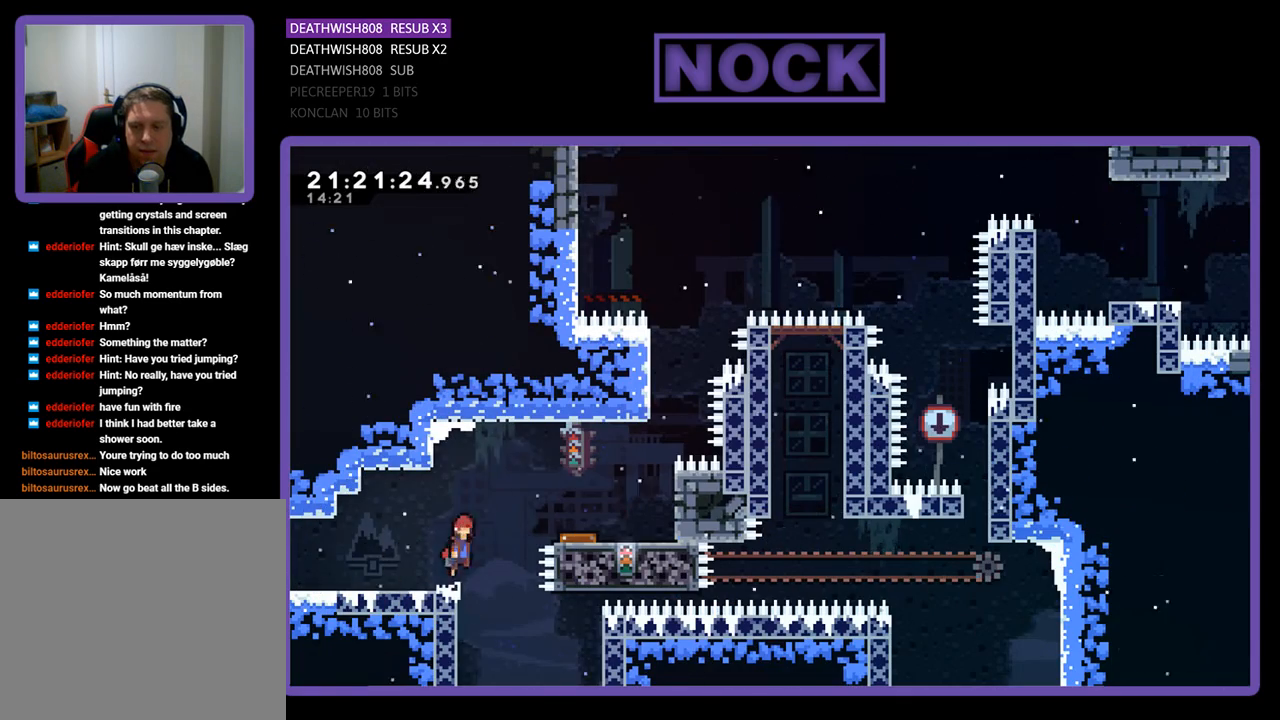
{"buttons": [], "left_stick": "center", "right_stick": "center", "events": [[167, "CROSS", "up"], [200, "CIRCLE", "down"], [400, "CIRCLE", "up"], [400, "DPAD_RIGHT", "up"]]}
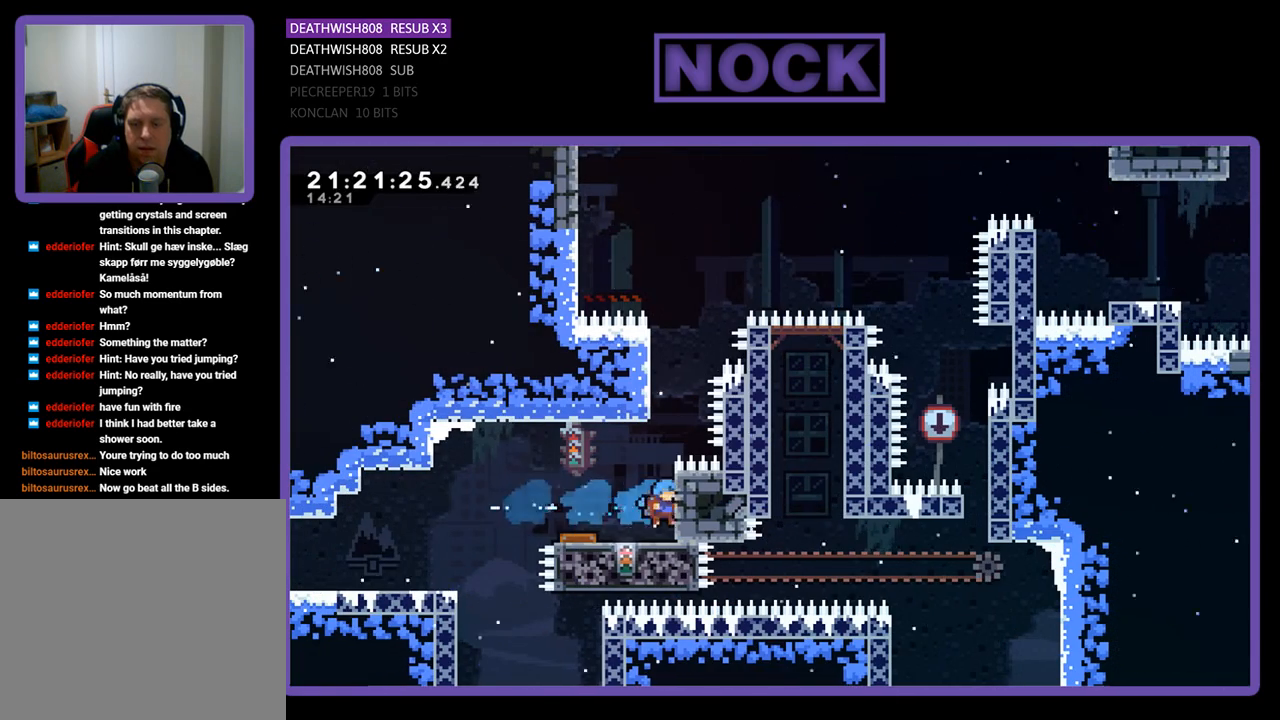
{"buttons": [], "left_stick": "center", "right_stick": "center", "events": [[67, "DPAD_RIGHT", "down"], [167, "DPAD_RIGHT", "up"]]}
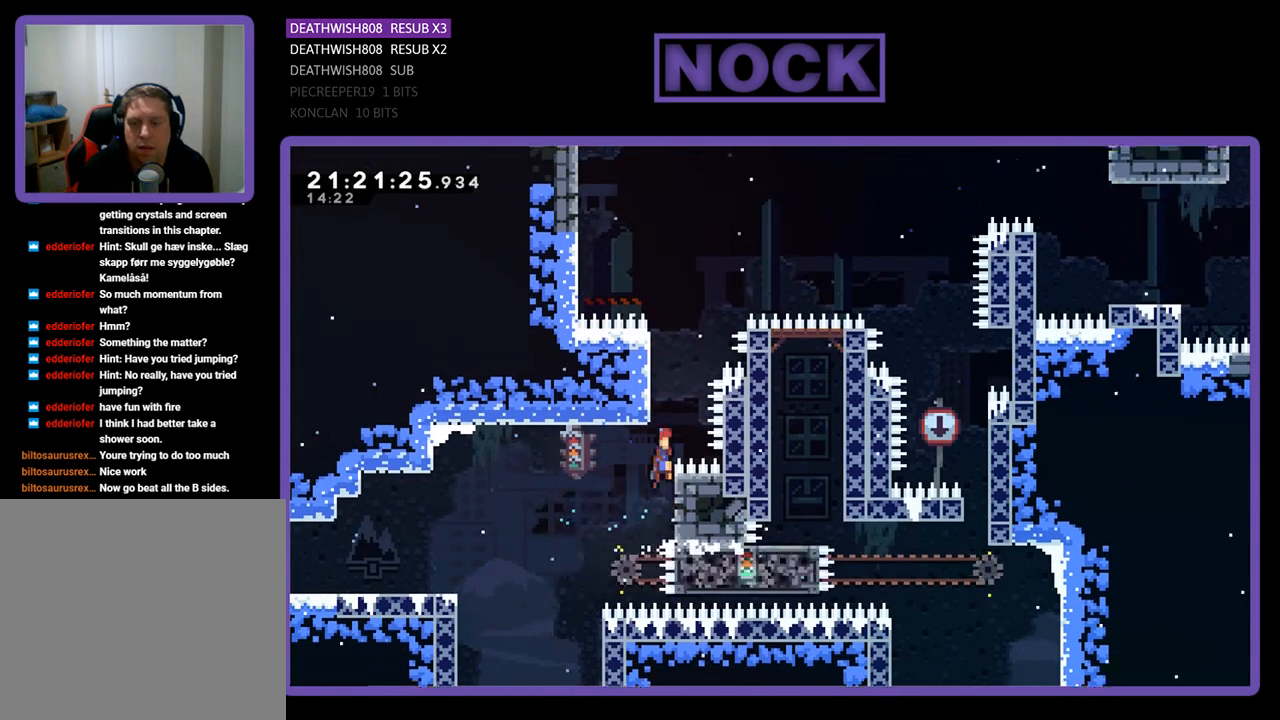
{"buttons": ["DPAD_UP"], "left_stick": "center", "right_stick": "center", "events": [[133, "DPAD_UP", "down"], [167, "DPAD_LEFT", "down"], [200, "CIRCLE", "down"], [433, "CIRCLE", "up"], [500, "DPAD_LEFT", "up"]]}
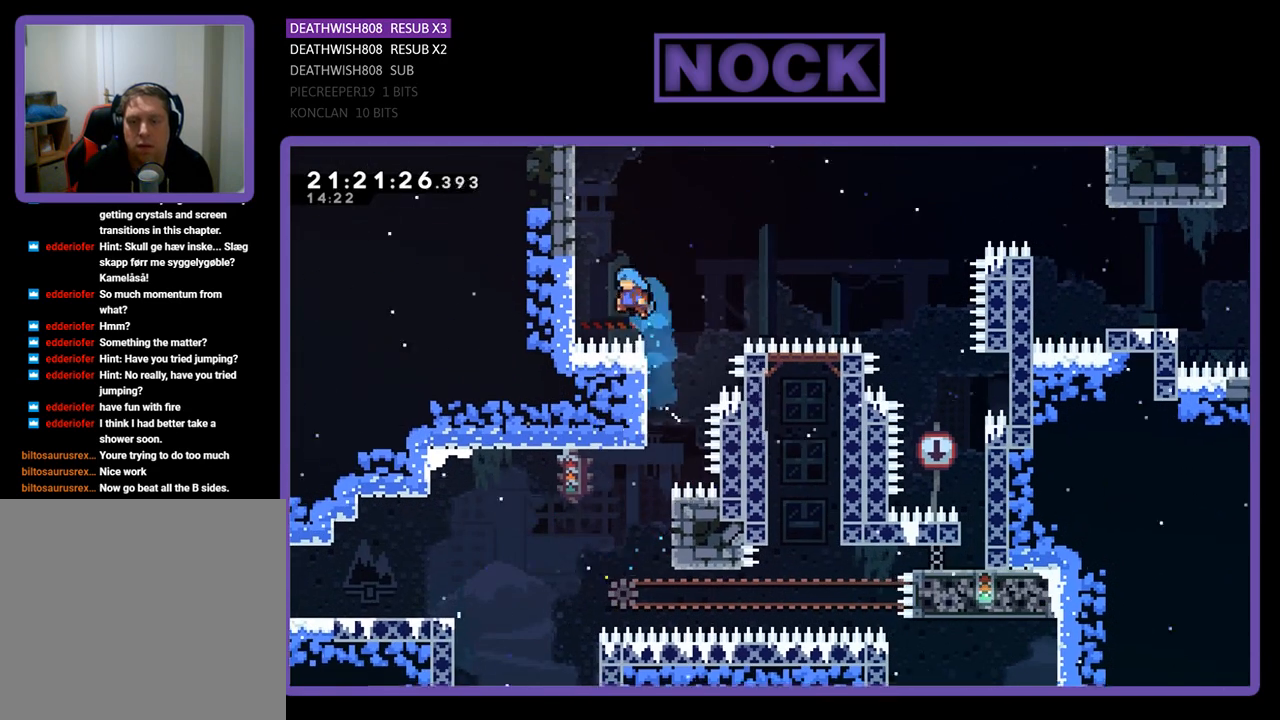
{"buttons": [], "left_stick": "center", "right_stick": "center", "events": [[67, "CROSS", "down"], [67, "DPAD_RIGHT", "down"], [333, "DPAD_RIGHT", "up"], [367, "DPAD_UP", "up"], [367, "R2", "down"], [467, "R2", "up"], [500, "CROSS", "up"]]}
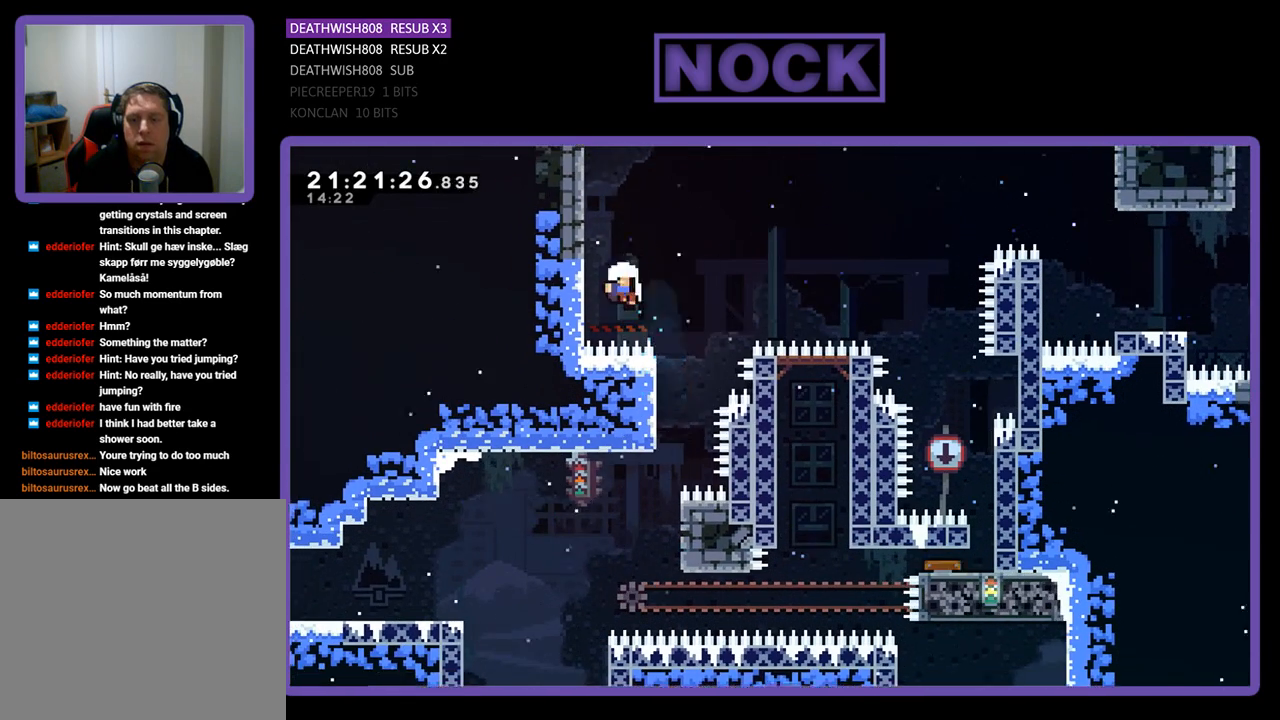
{"buttons": [], "left_stick": "center", "right_stick": "center", "events": []}
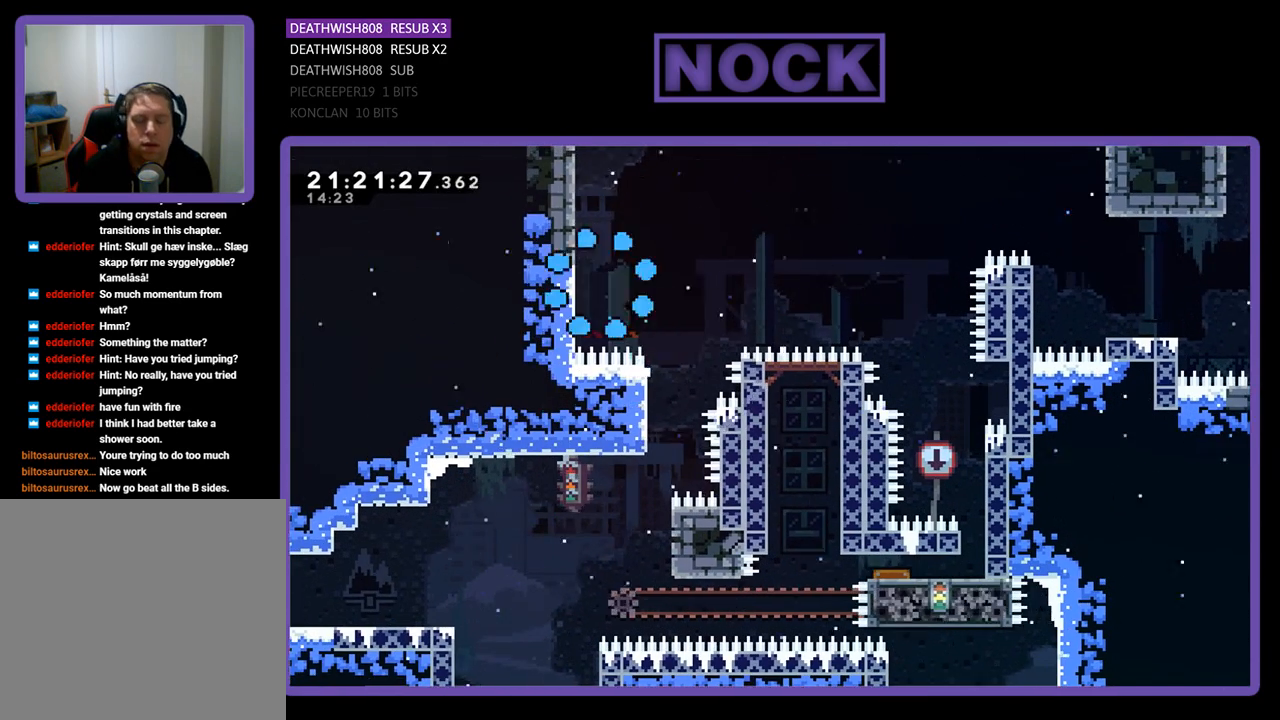
{"buttons": [], "left_stick": "center", "right_stick": "center", "events": []}
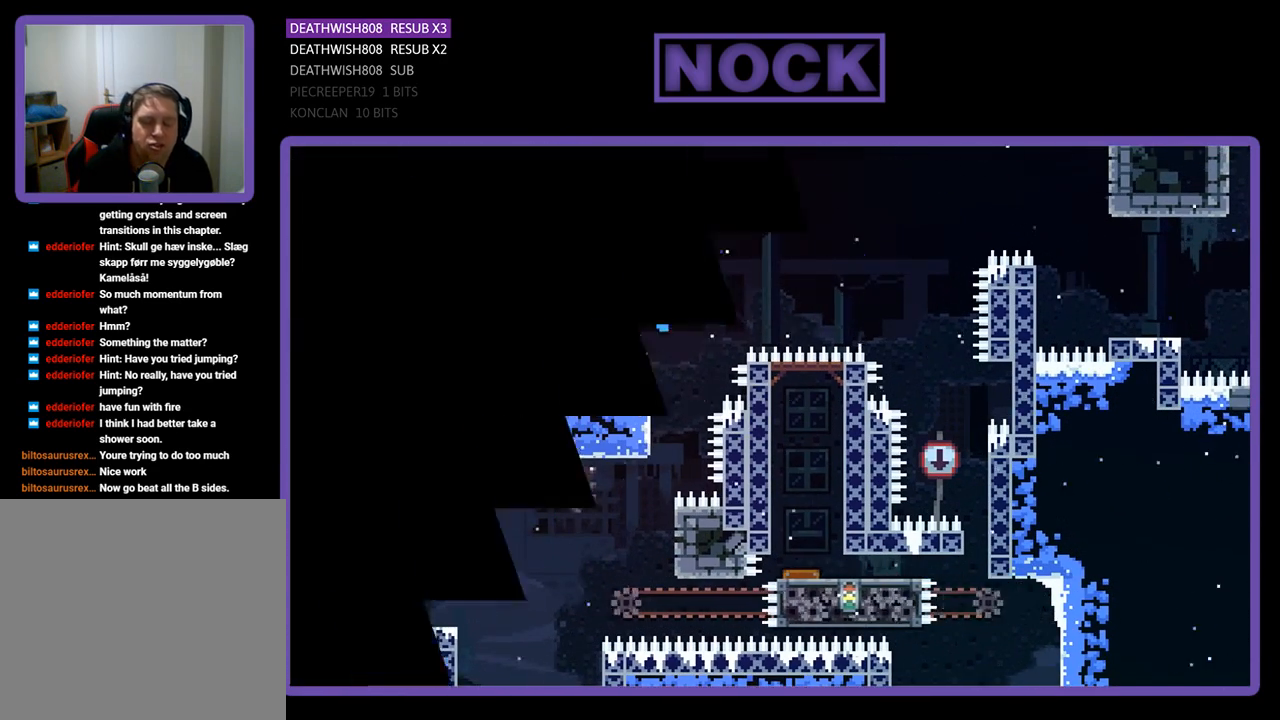
{"buttons": [], "left_stick": "center", "right_stick": "center", "events": []}
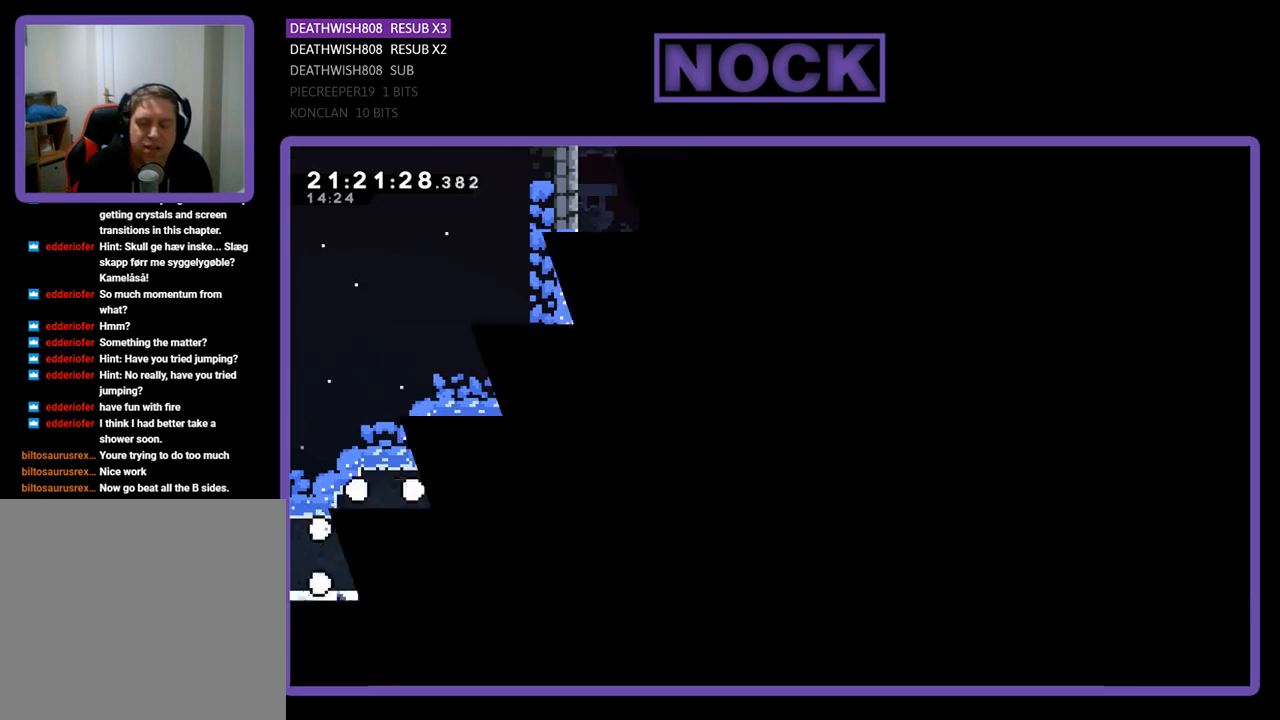
{"buttons": ["DPAD_RIGHT"], "left_stick": "center", "right_stick": "center", "events": [[267, "DPAD_RIGHT", "down"]]}
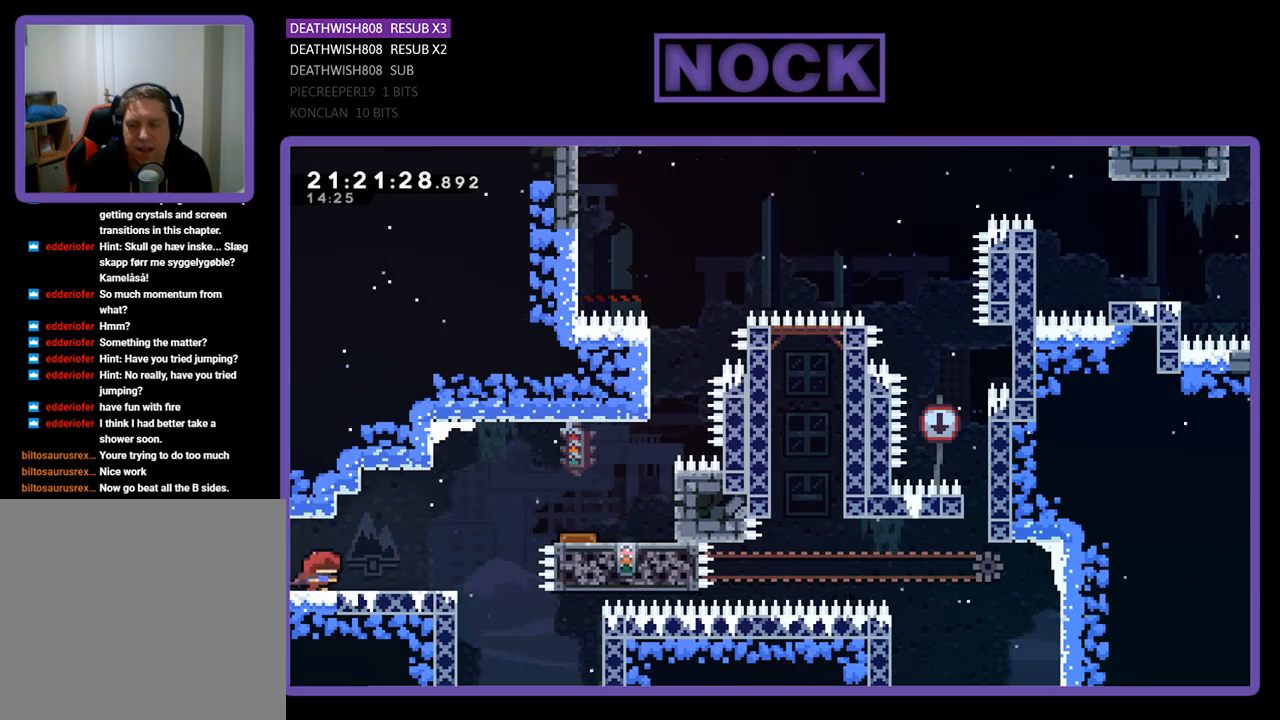
{"buttons": ["CIRCLE", "DPAD_RIGHT"], "left_stick": "center", "right_stick": "center", "events": [[200, "CROSS", "down"], [433, "CROSS", "up"], [500, "CIRCLE", "down"]]}
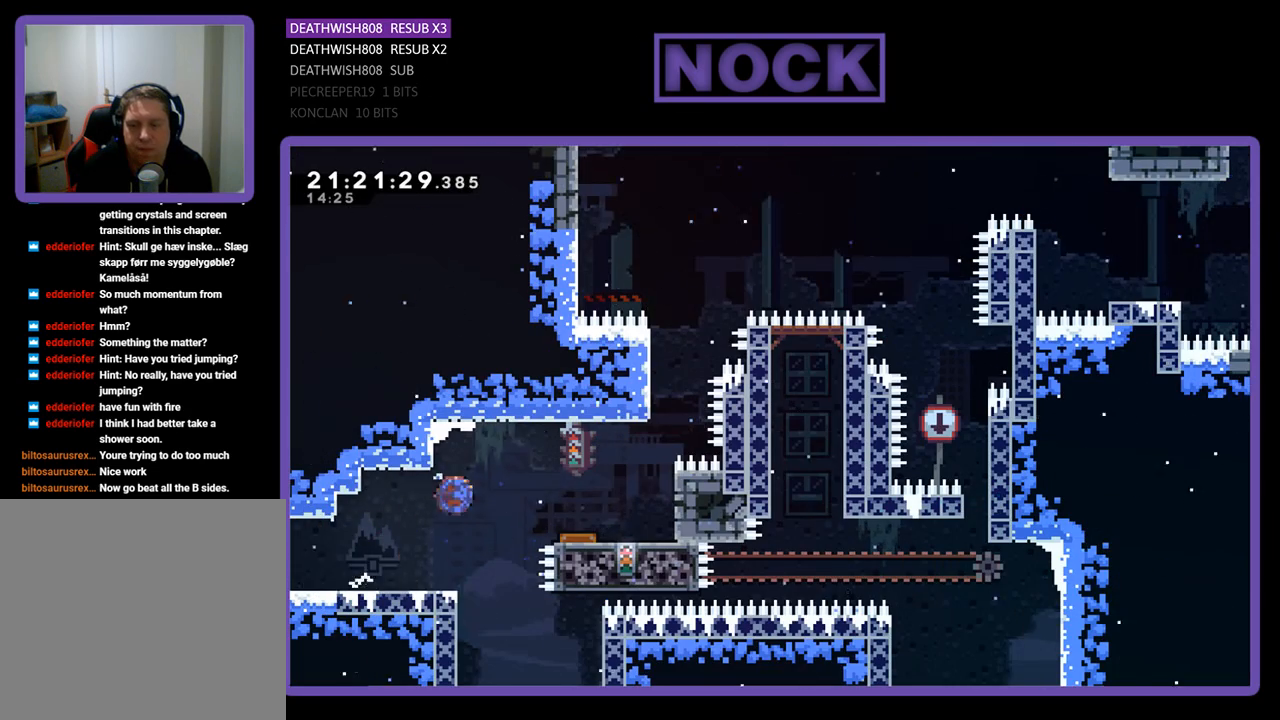
{"buttons": [], "left_stick": "center", "right_stick": "center", "events": [[267, "CIRCLE", "up"], [400, "DPAD_RIGHT", "up"]]}
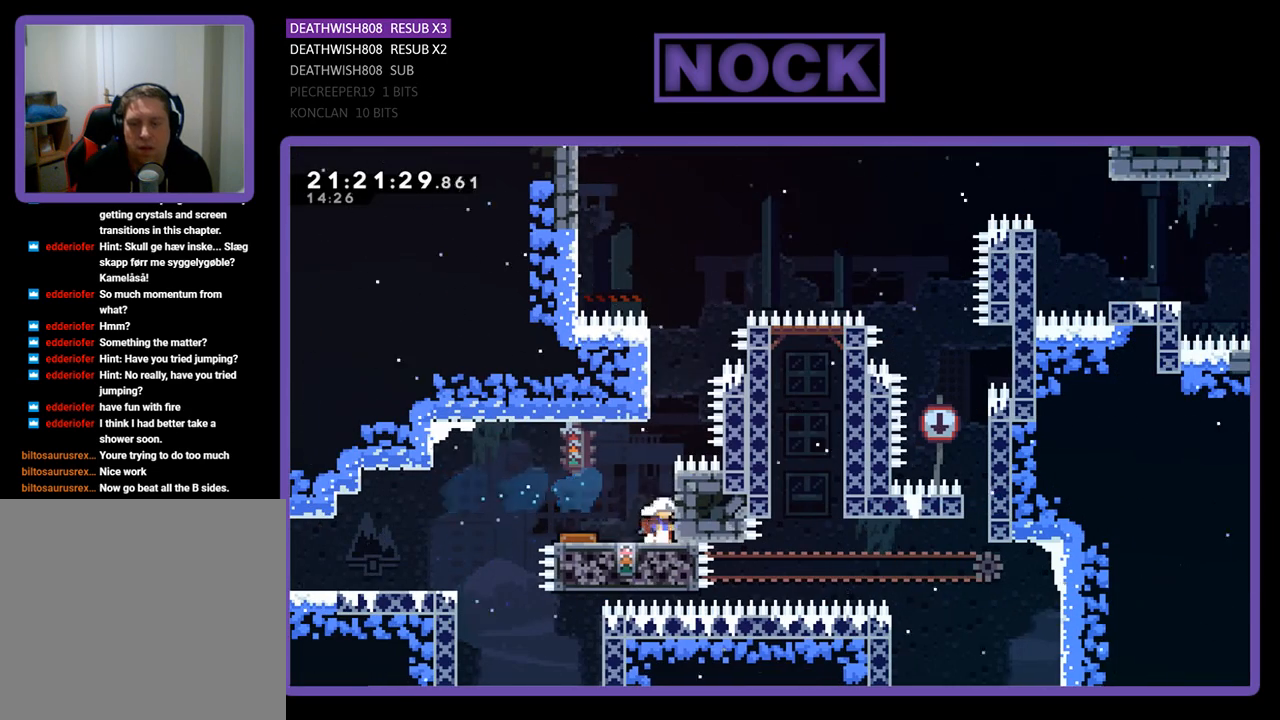
{"buttons": [], "left_stick": "center", "right_stick": "center", "events": []}
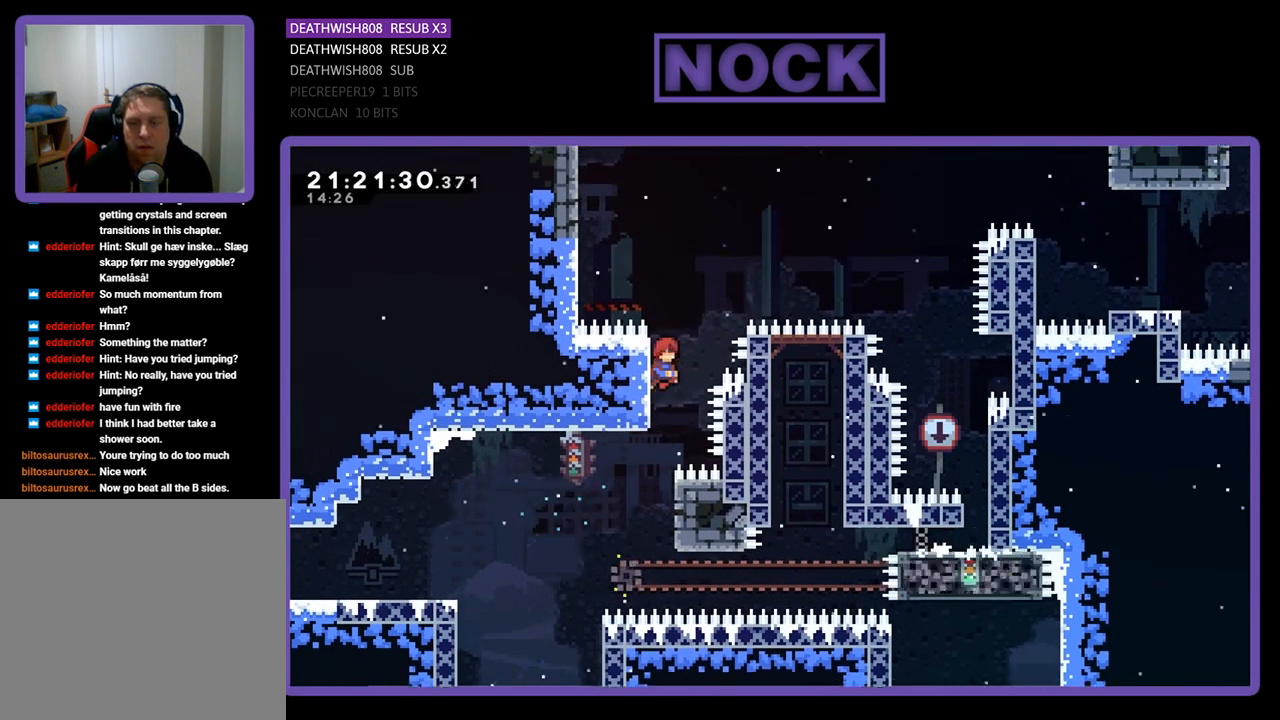
{"buttons": ["CROSS", "CIRCLE", "R2", "DPAD_UP", "DPAD_RIGHT"], "left_stick": "center", "right_stick": "center", "events": [[100, "CROSS", "down"], [100, "DPAD_LEFT", "down"], [100, "DPAD_UP", "down"], [333, "DPAD_LEFT", "up"], [367, "DPAD_RIGHT", "down"], [467, "CIRCLE", "down"], [467, "R2", "down"]]}
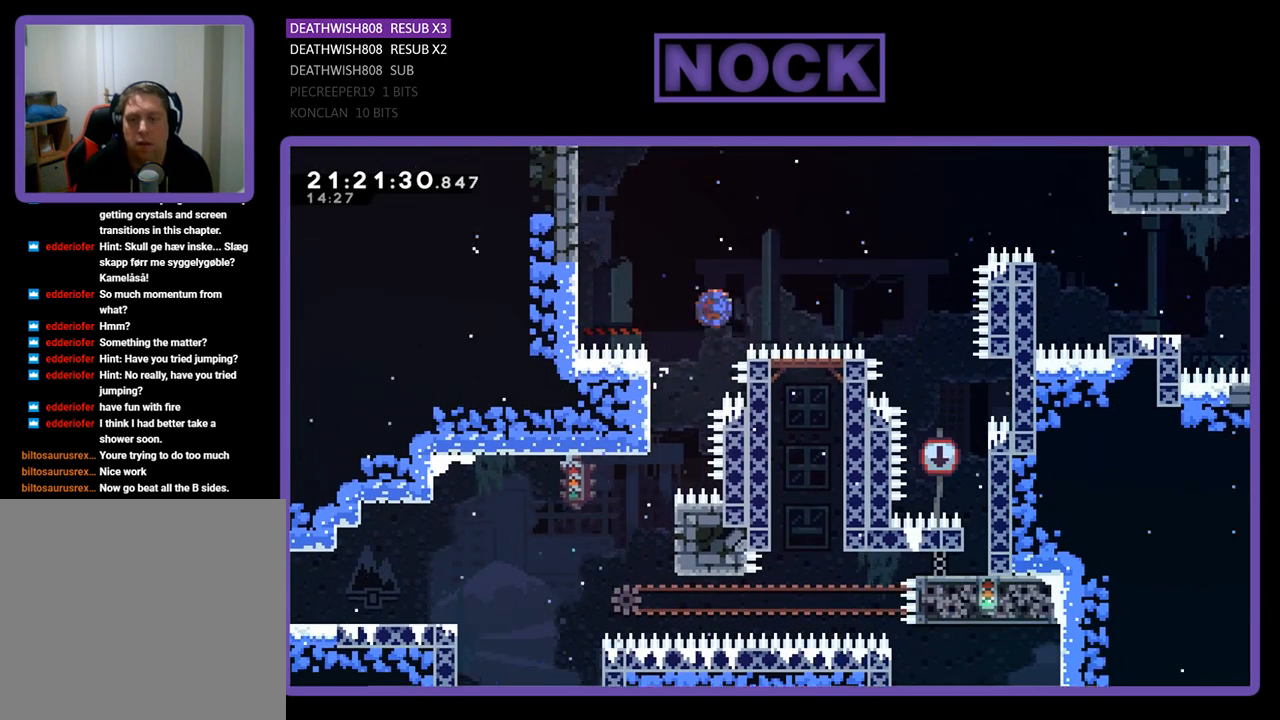
{"buttons": ["CROSS", "CIRCLE", "R2", "DPAD_RIGHT"], "left_stick": "center", "right_stick": "center", "events": [[433, "DPAD_UP", "up"]]}
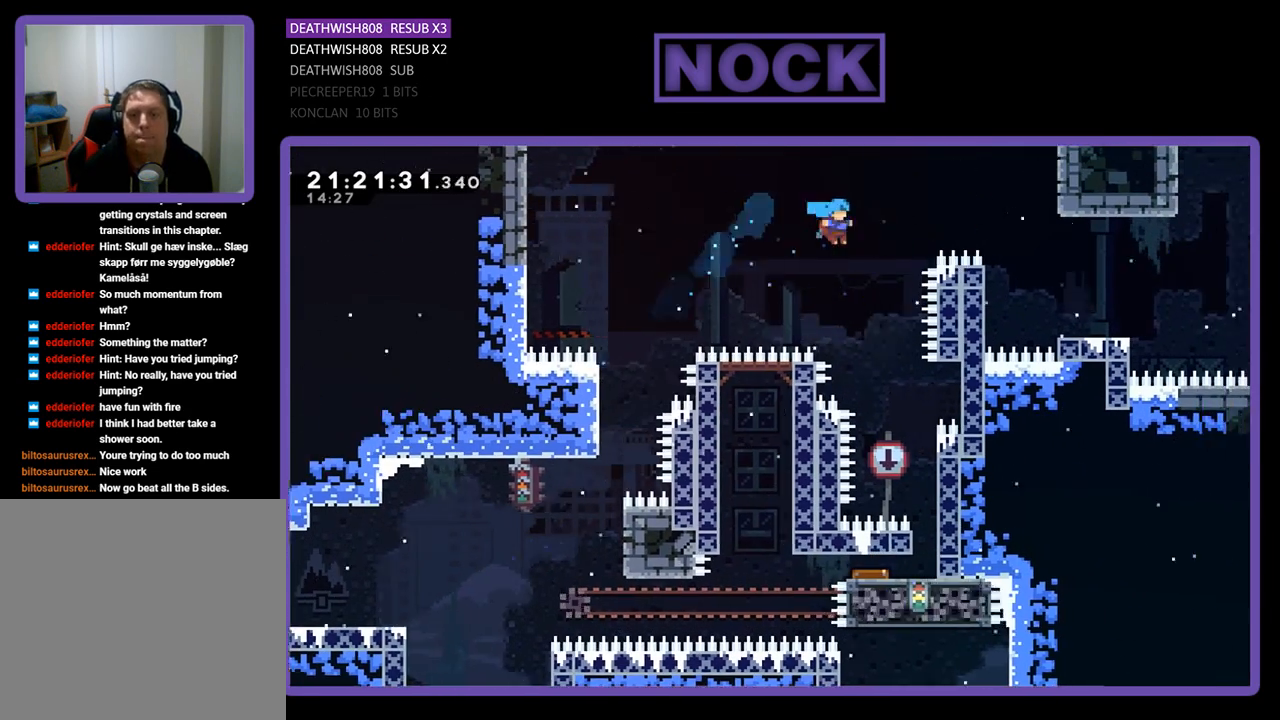
{"buttons": [], "left_stick": "center", "right_stick": "center", "events": [[100, "CROSS", "up"], [133, "CIRCLE", "up"], [133, "R2", "up"], [267, "DPAD_RIGHT", "up"]]}
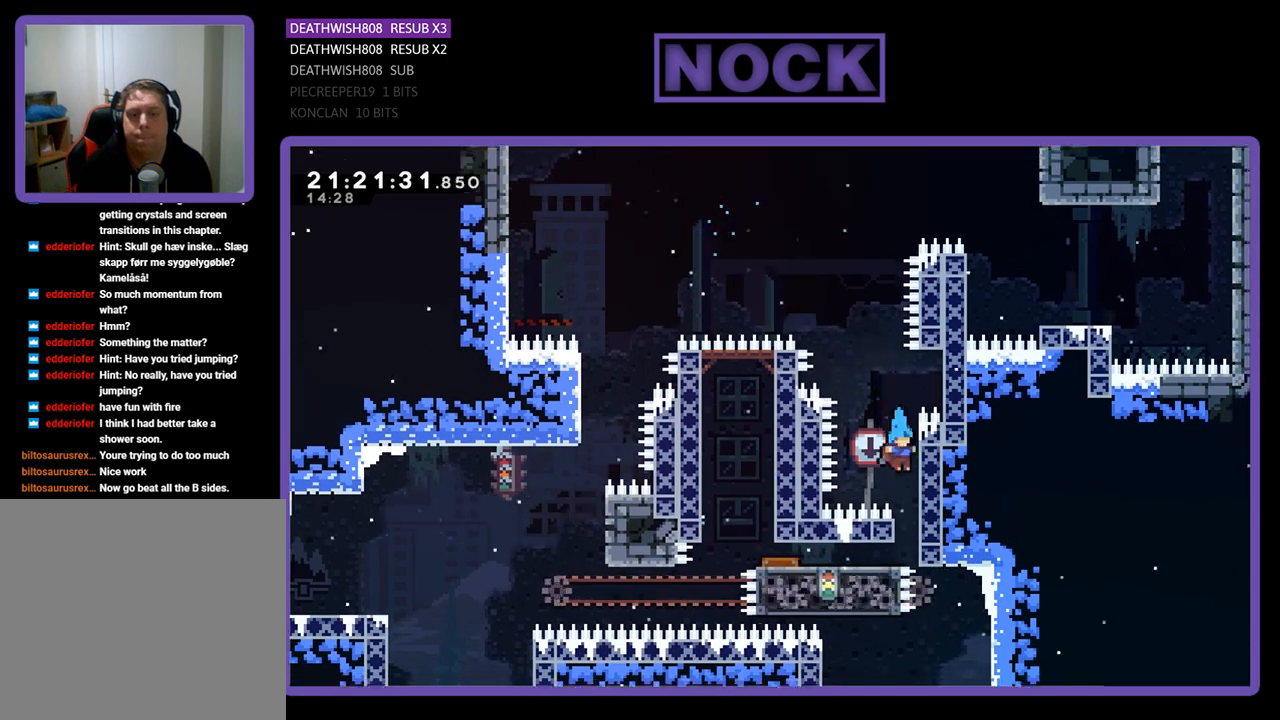
{"buttons": ["R2", "DPAD_LEFT"], "left_stick": "center", "right_stick": "center", "events": [[267, "DPAD_LEFT", "down"], [367, "R2", "down"]]}
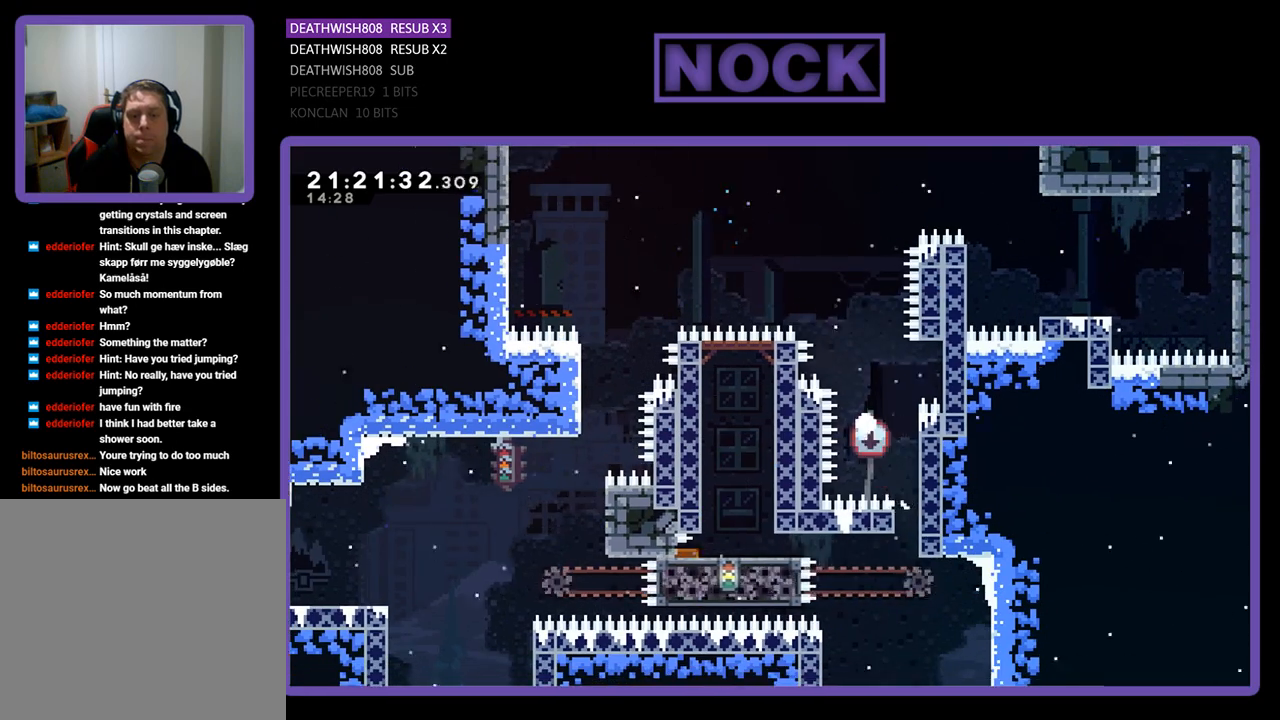
{"buttons": [], "left_stick": "center", "right_stick": "center", "events": [[33, "DPAD_LEFT", "up"], [100, "R2", "up"]]}
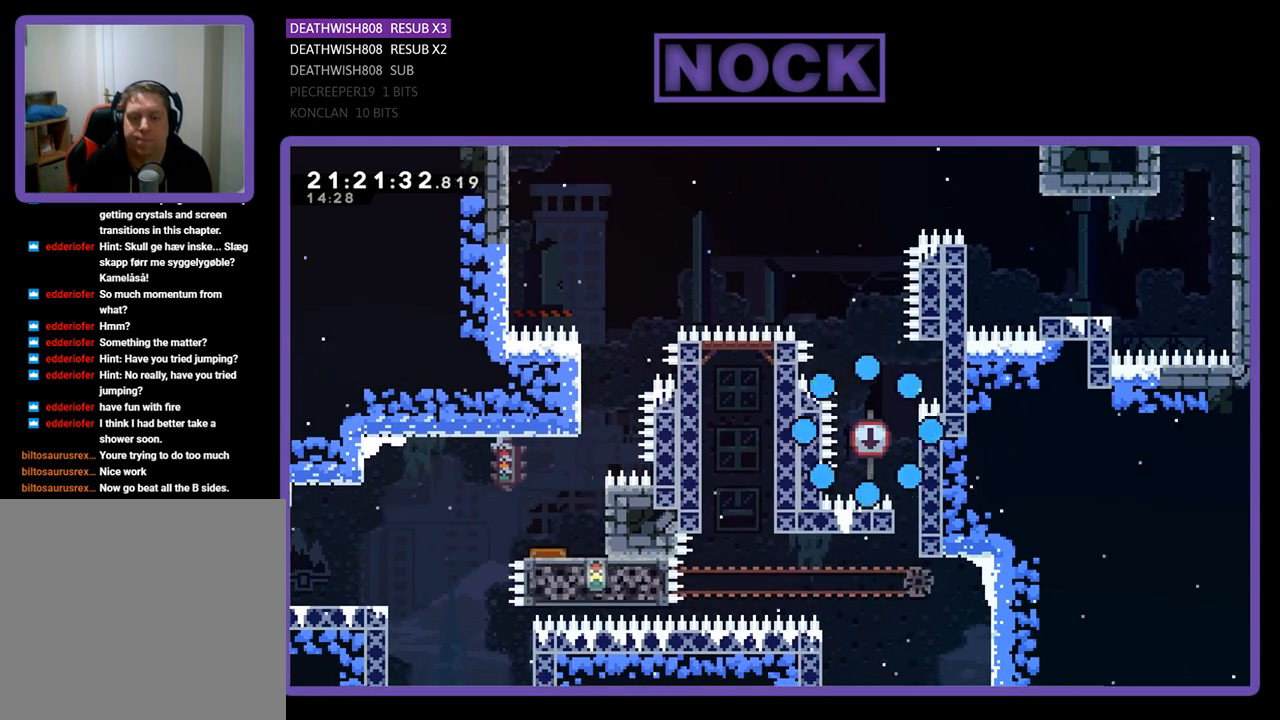
{"buttons": [], "left_stick": "center", "right_stick": "center", "events": []}
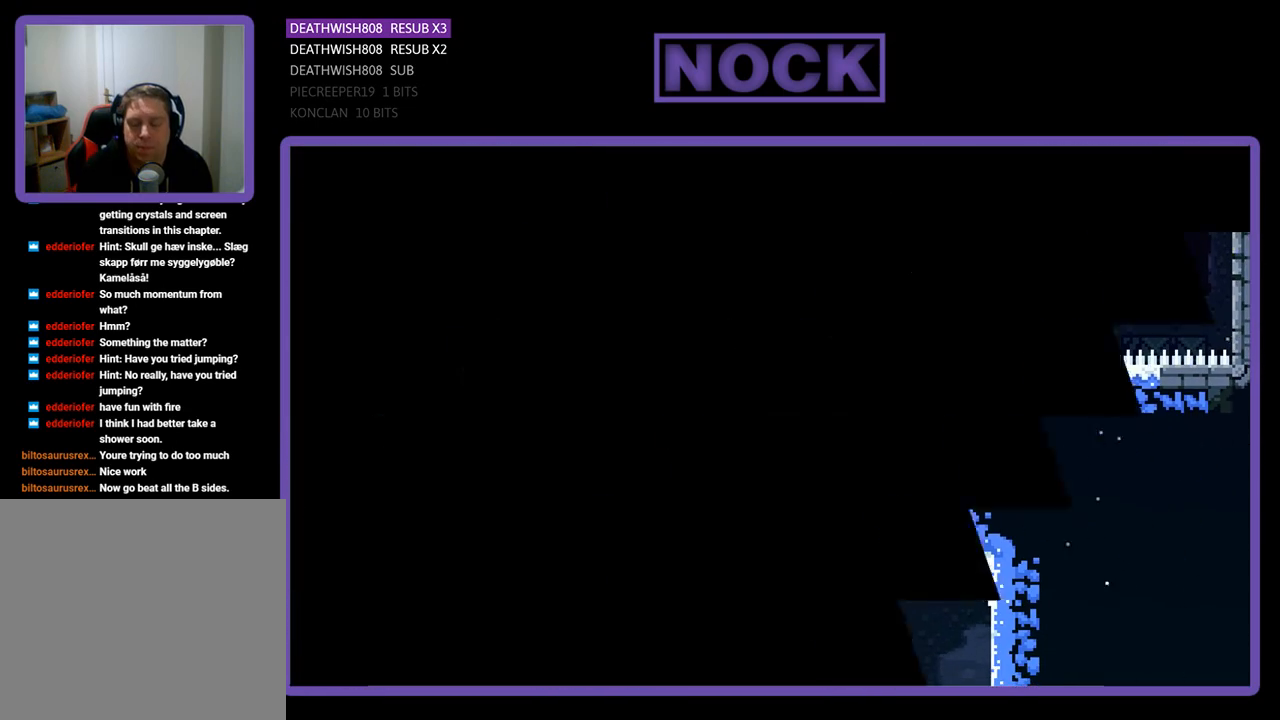
{"buttons": ["DPAD_RIGHT"], "left_stick": "center", "right_stick": "center", "events": [[67, "DPAD_RIGHT", "down"]]}
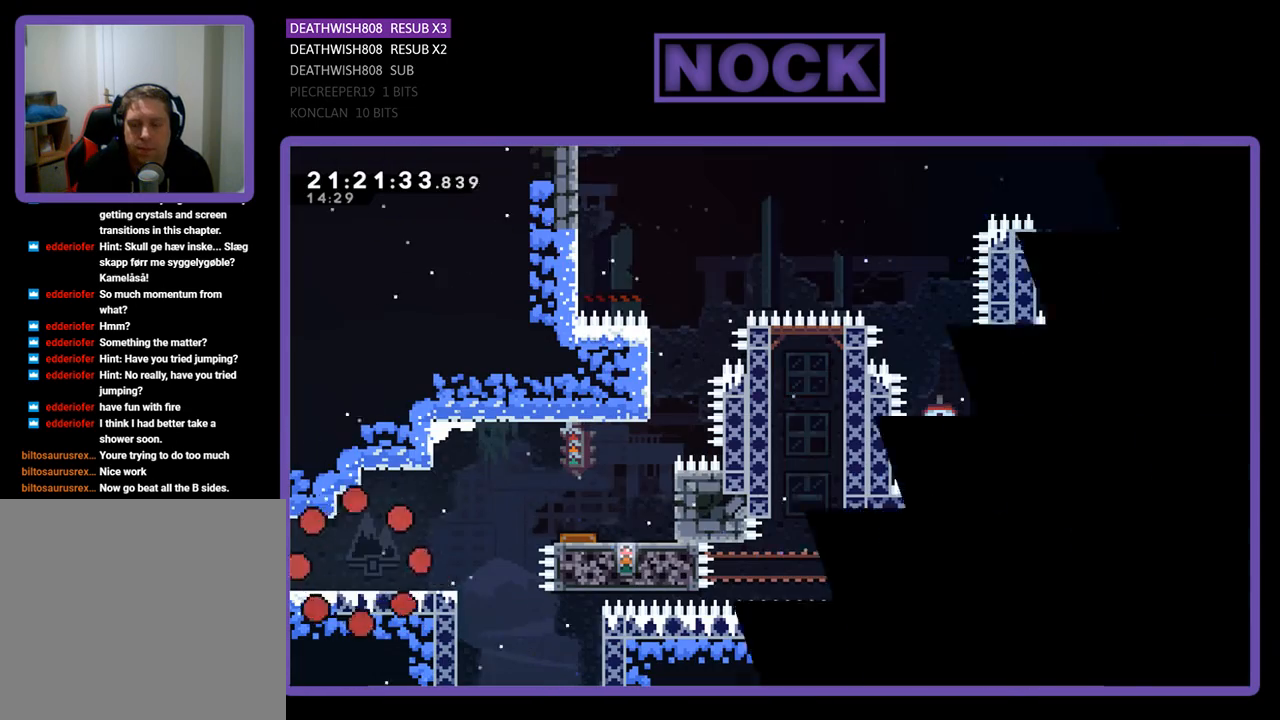
{"buttons": ["DPAD_RIGHT"], "left_stick": "center", "right_stick": "center", "events": []}
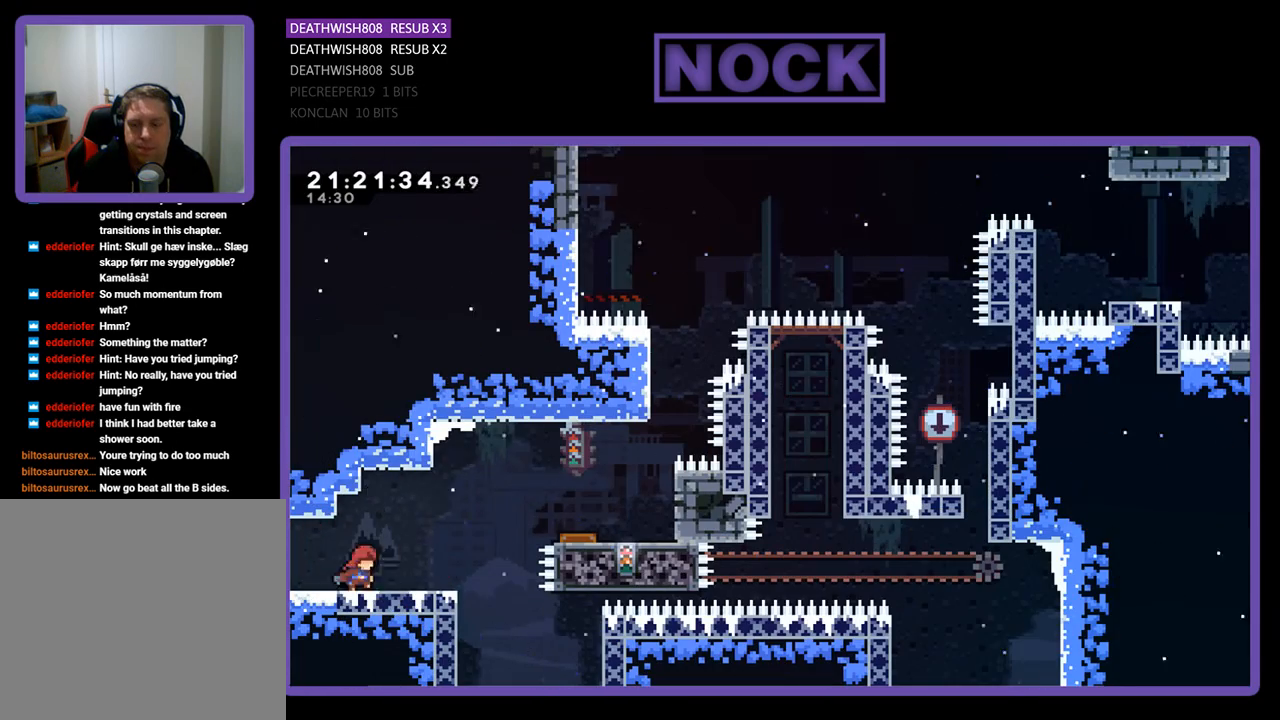
{"buttons": ["CIRCLE", "DPAD_RIGHT"], "left_stick": "center", "right_stick": "center", "events": [[67, "CROSS", "down"], [267, "CROSS", "up"], [333, "CIRCLE", "down"]]}
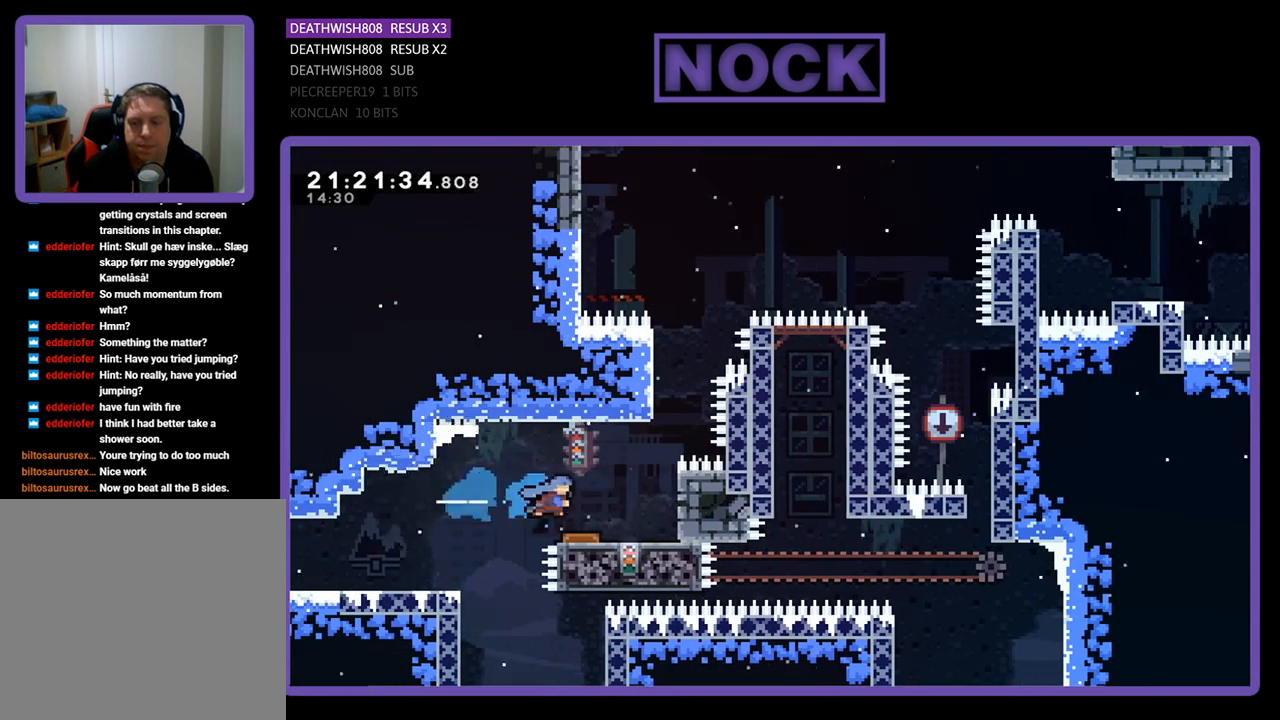
{"buttons": [], "left_stick": "center", "right_stick": "center", "events": [[67, "CIRCLE", "up"], [233, "DPAD_RIGHT", "up"]]}
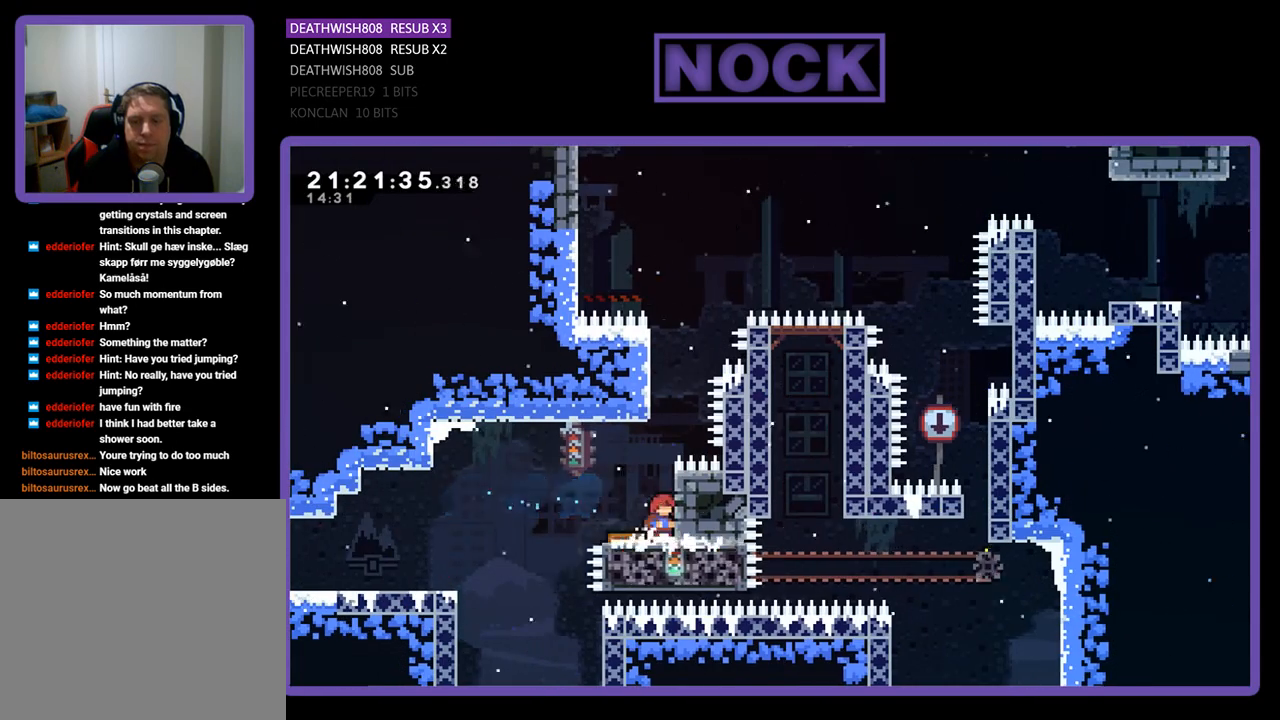
{"buttons": ["DPAD_RIGHT"], "left_stick": "center", "right_stick": "center", "events": [[300, "CROSS", "down"], [500, "CROSS", "up"], [500, "DPAD_RIGHT", "down"]]}
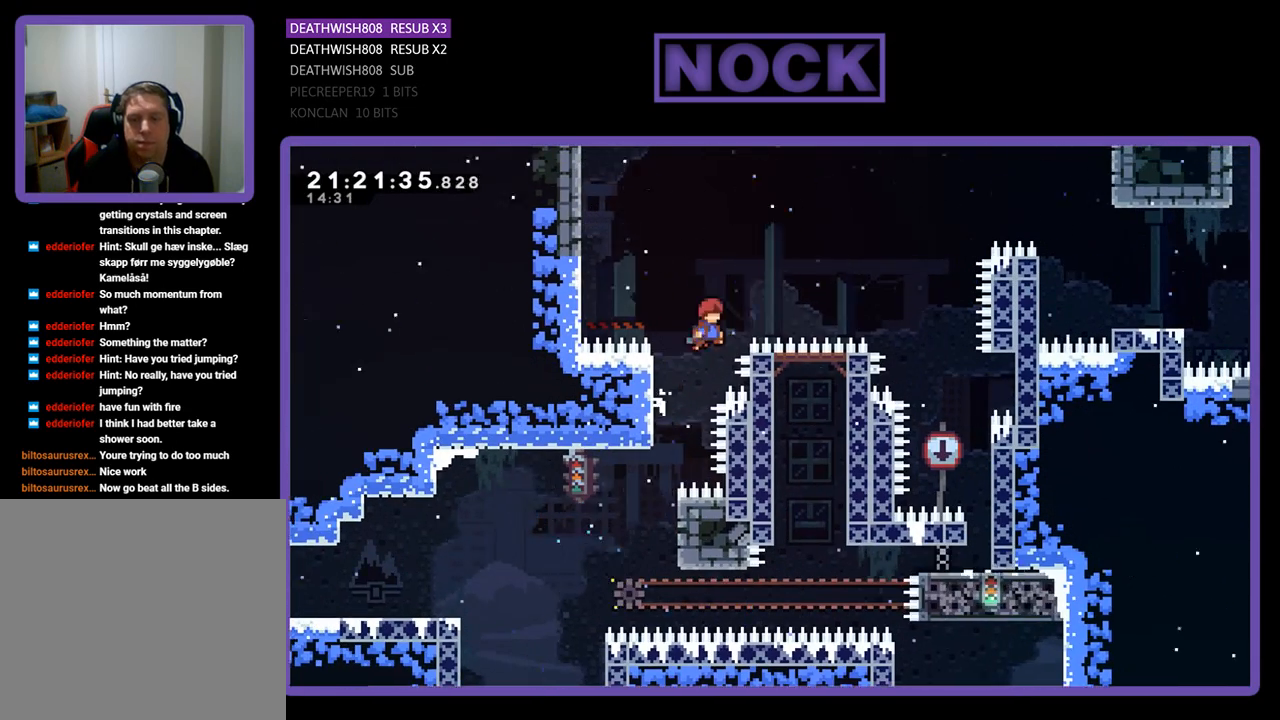
{"buttons": ["CIRCLE", "DPAD_RIGHT"], "left_stick": "center", "right_stick": "center", "events": [[67, "CIRCLE", "down"], [167, "DPAD_UP", "down"], [367, "DPAD_UP", "up"]]}
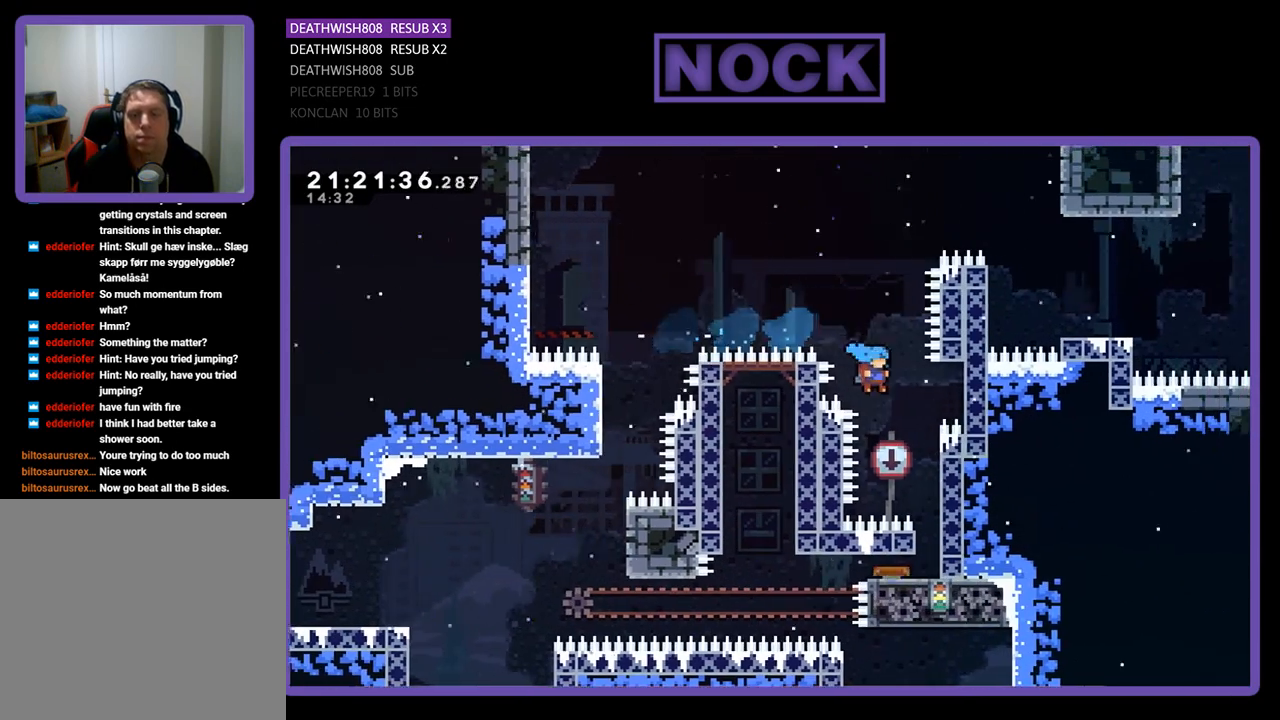
{"buttons": [], "left_stick": "center", "right_stick": "center", "events": [[167, "CIRCLE", "up"], [200, "DPAD_RIGHT", "up"]]}
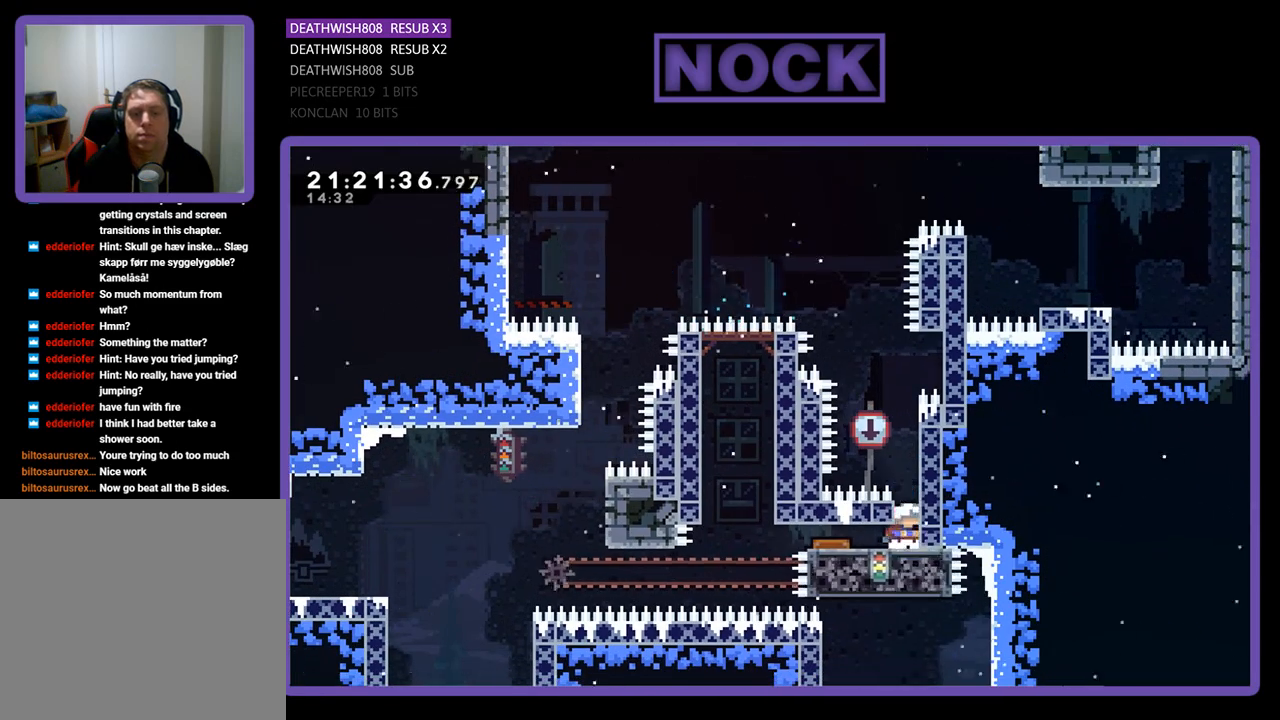
{"buttons": ["R2", "DPAD_LEFT"], "left_stick": "center", "right_stick": "center", "events": [[133, "DPAD_LEFT", "down"], [367, "DPAD_LEFT", "up"], [400, "R2", "down"], [467, "DPAD_LEFT", "down"]]}